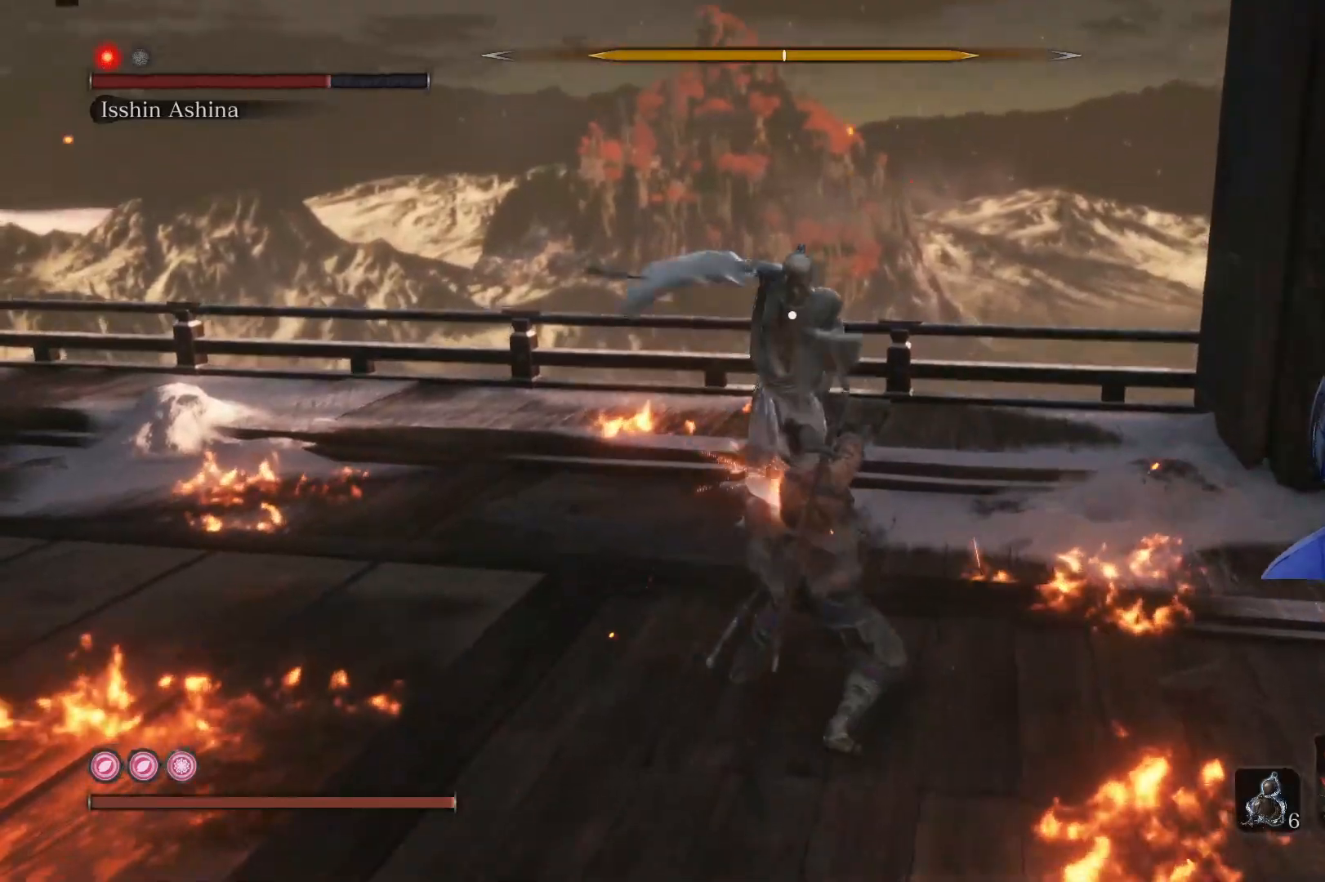
Gameplay with a controller (Xbox layout); each line is a JSON object with the inputs held at the frame after it. "events" lists button and stick changes between this image and that frame as [ms after this image, input, new state], when the widget could be followed in between.
{"buttons": [], "left_stick": "up", "right_stick": "center", "events": [[100, "R1", "up"]]}
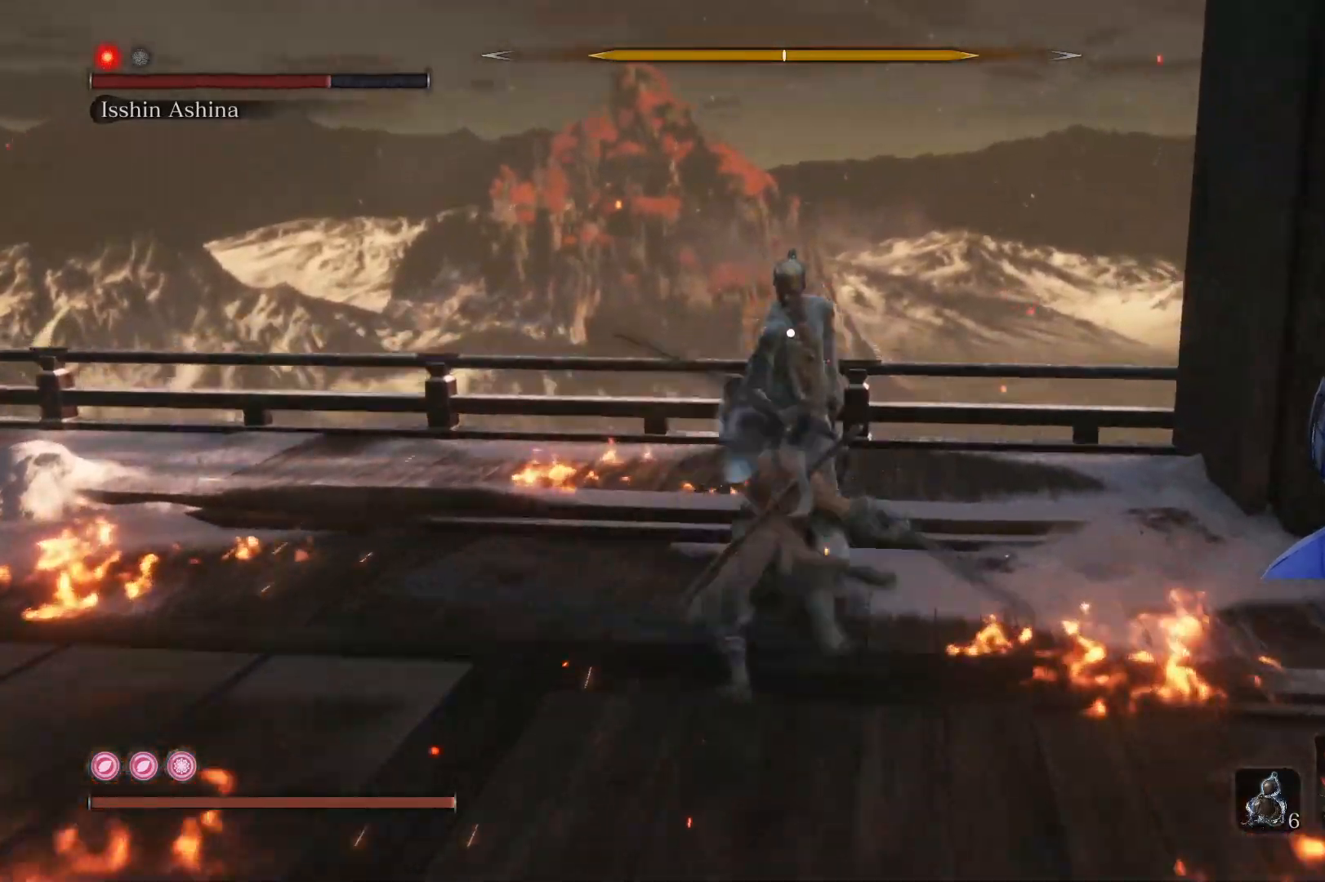
{"buttons": [], "left_stick": "center", "right_stick": "center", "events": [[17, "R1", "down"], [200, "R1", "up"], [200, "left_stick", "center"]]}
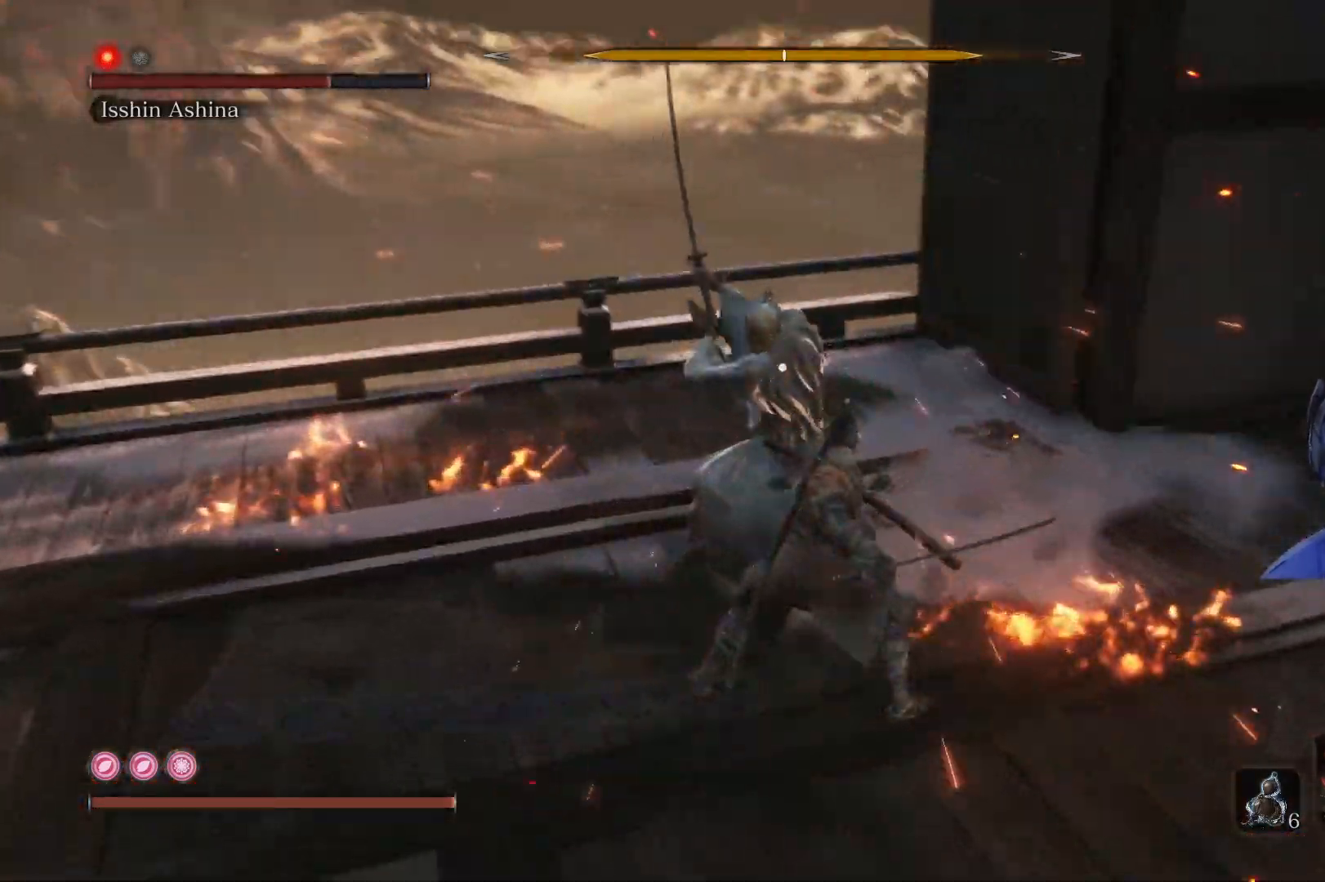
{"buttons": [], "left_stick": "center", "right_stick": "center", "events": [[250, "L1", "down"], [483, "L1", "up"]]}
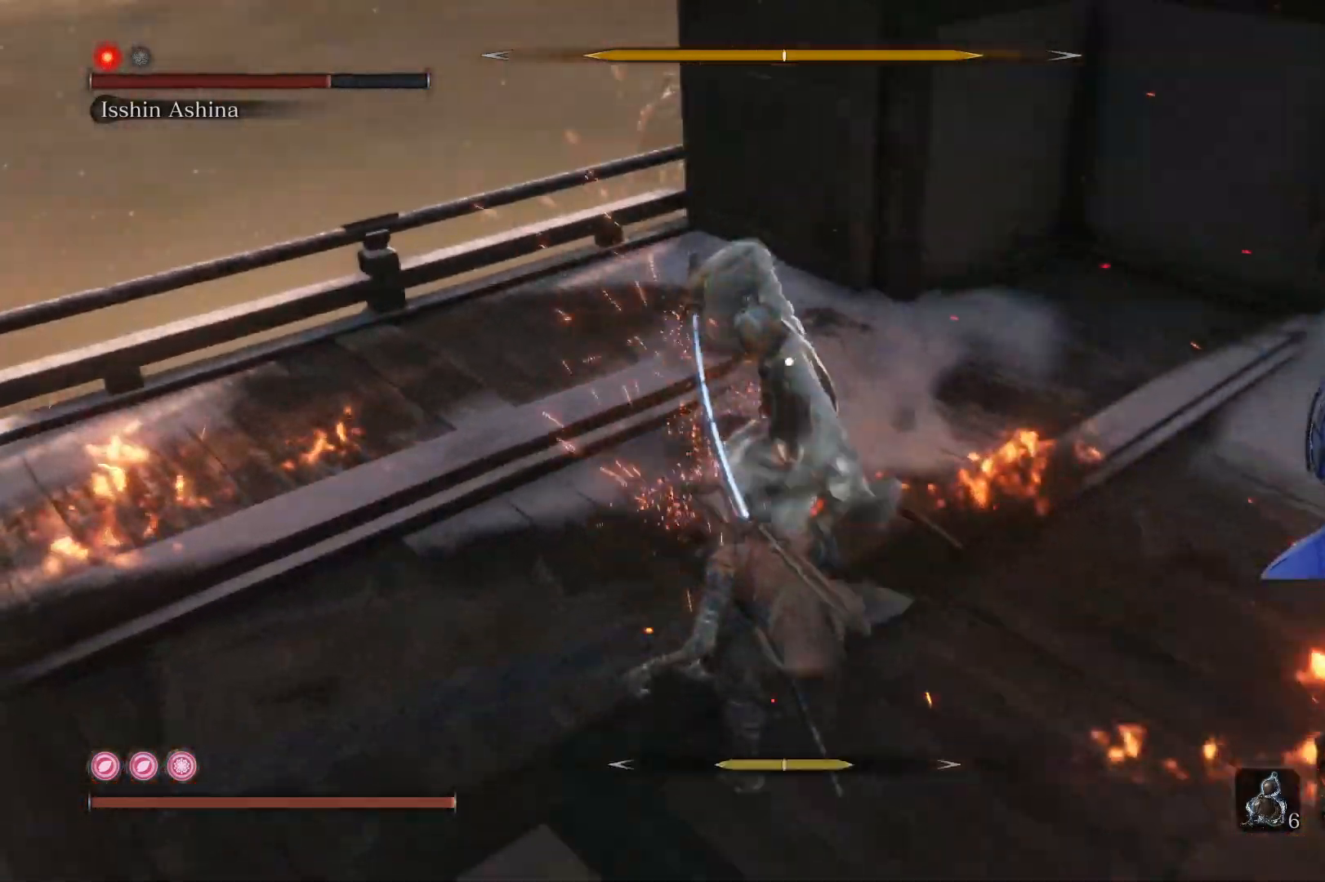
{"buttons": [], "left_stick": "center", "right_stick": "center", "events": []}
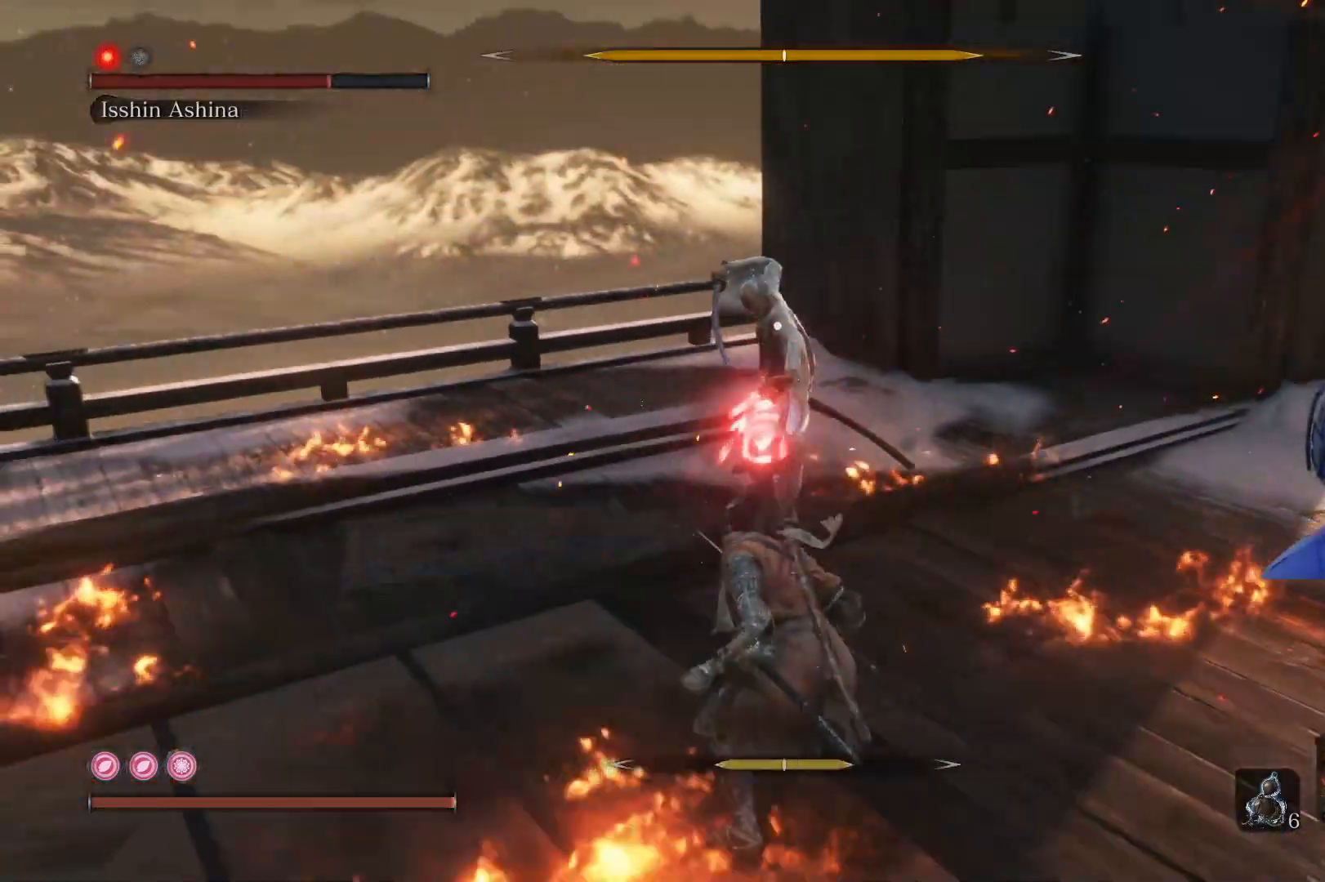
{"buttons": ["B"], "left_stick": "up", "right_stick": "center", "events": [[233, "left_stick", "up"], [267, "B", "down"], [383, "B", "up"], [450, "B", "down"]]}
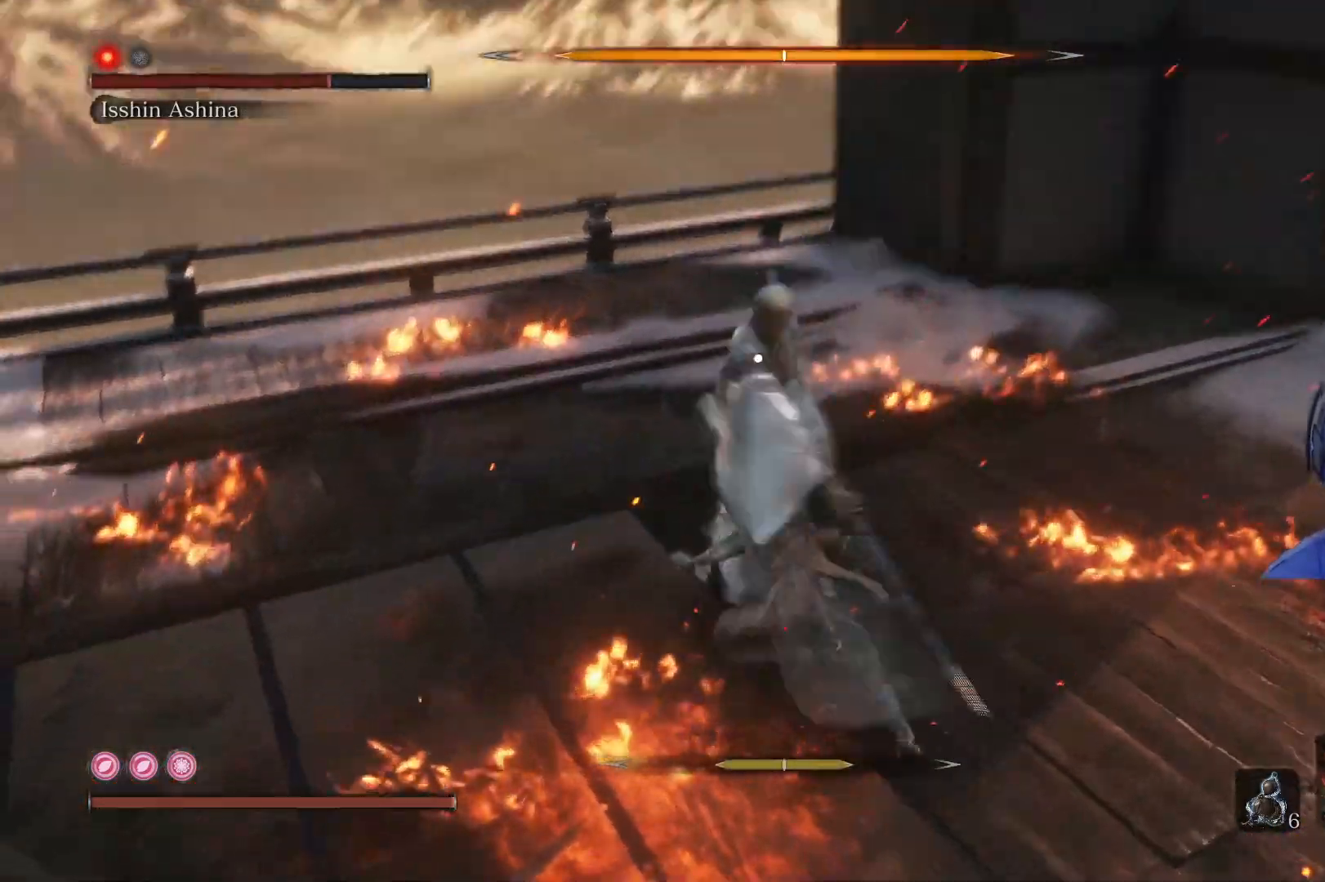
{"buttons": [], "left_stick": "center", "right_stick": "center", "events": [[17, "B", "up"], [67, "B", "down"], [117, "B", "up"], [200, "left_stick", "center"]]}
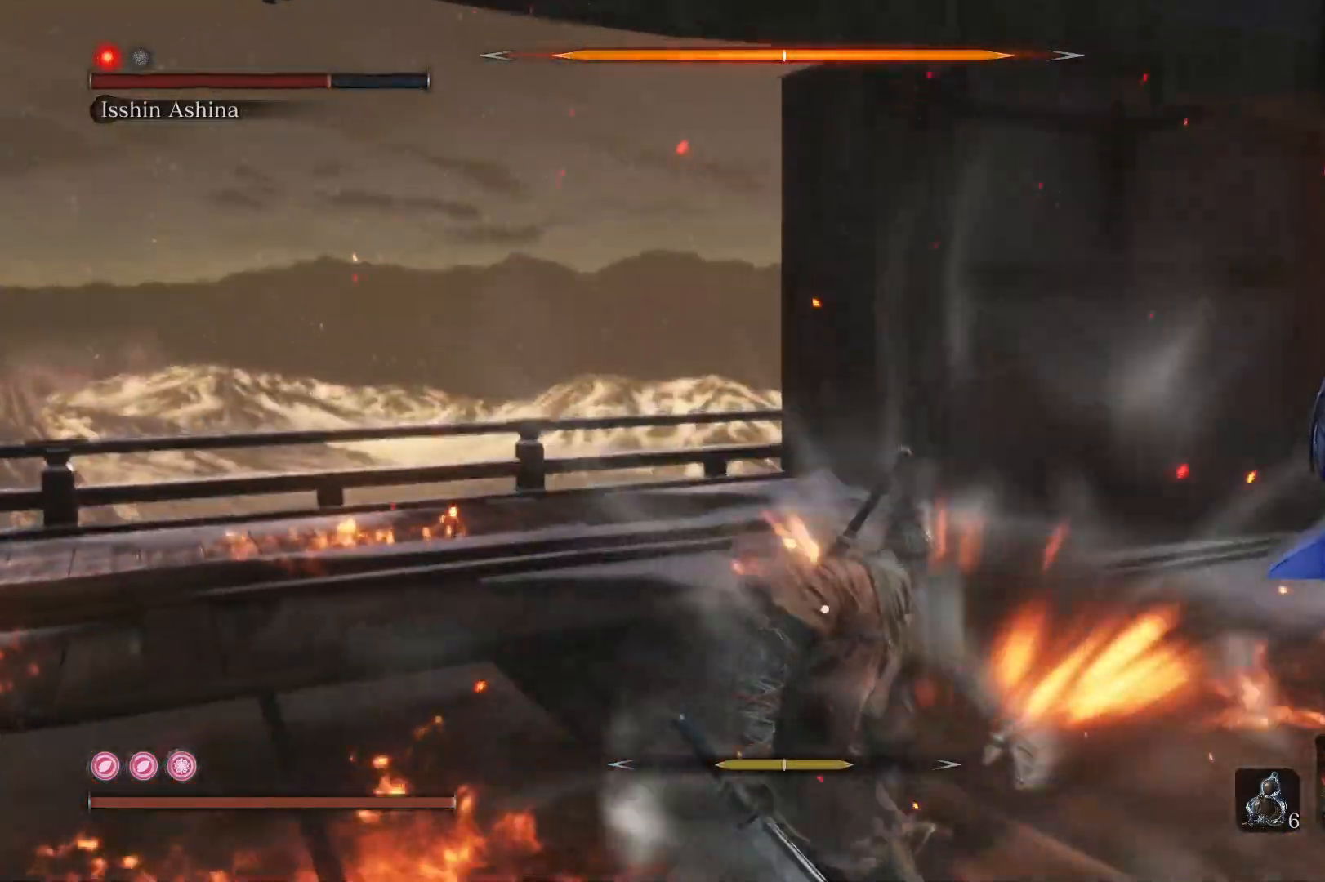
{"buttons": ["R1"], "left_stick": "up", "right_stick": "center", "events": [[33, "left_stick", "up"], [483, "R1", "down"]]}
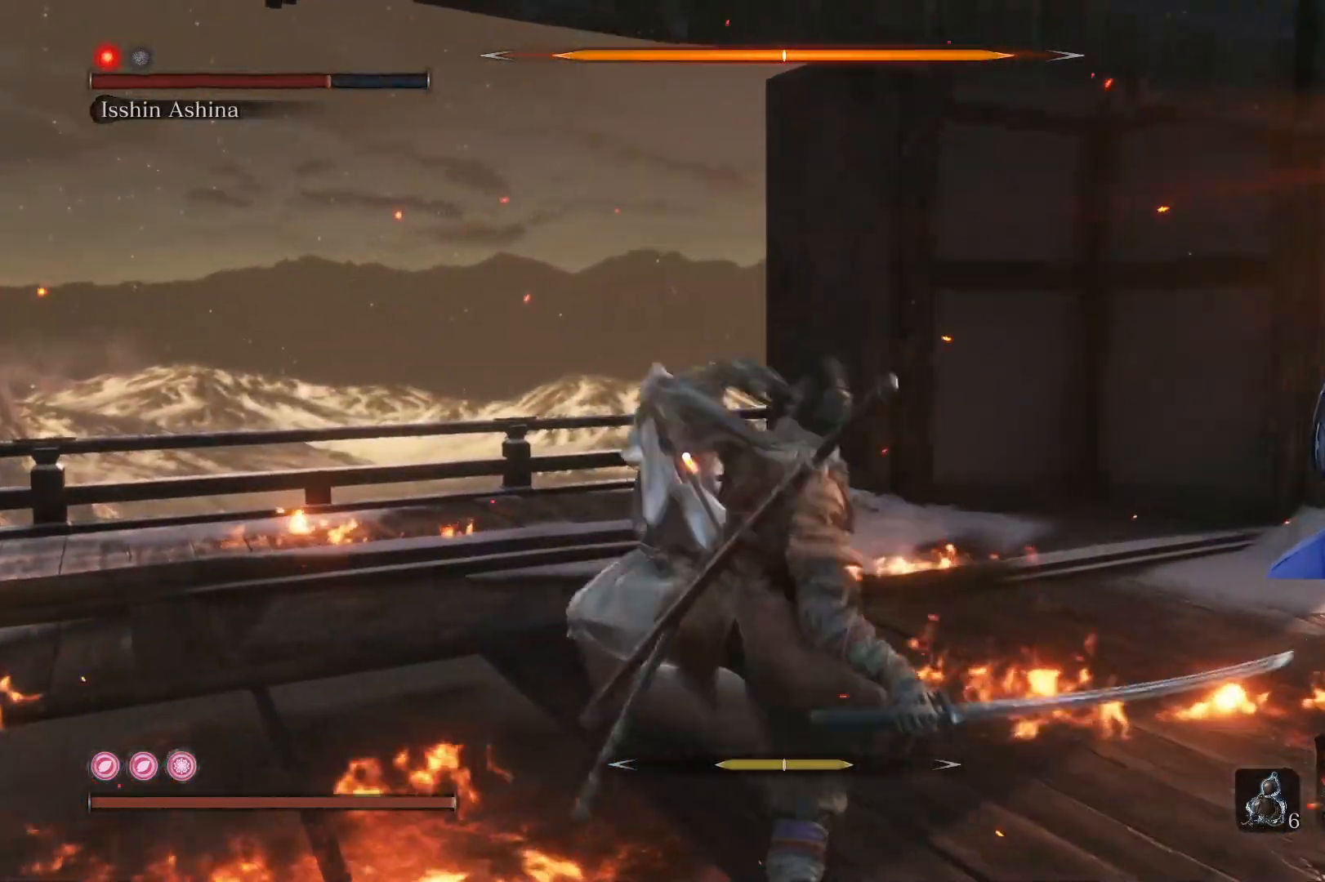
{"buttons": [], "left_stick": "up", "right_stick": "center", "events": [[83, "R1", "up"], [183, "R1", "down"], [267, "R1", "up"], [367, "R1", "down"], [433, "R1", "up"]]}
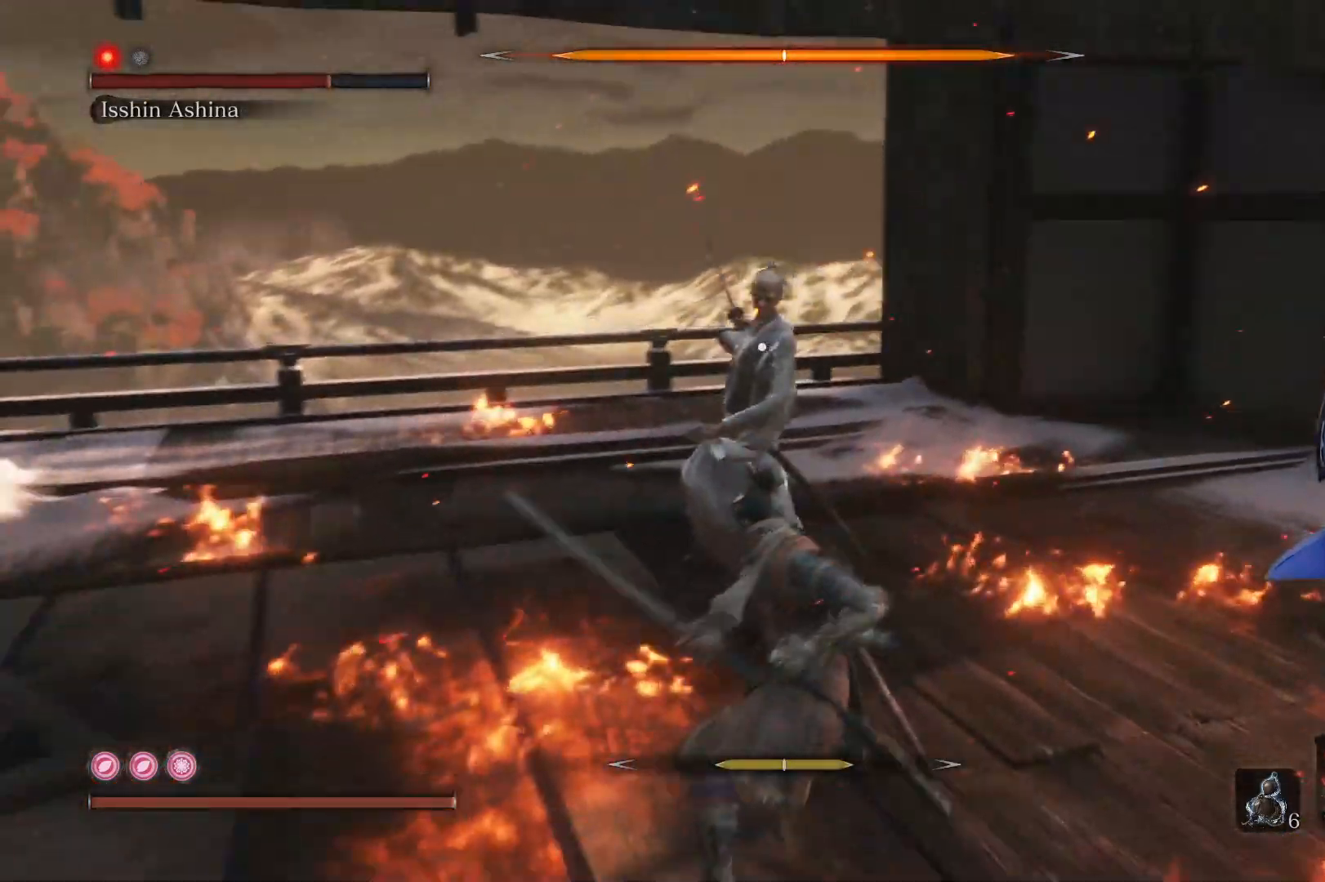
{"buttons": [], "left_stick": "up", "right_stick": "center", "events": [[50, "R1", "down"], [117, "R1", "up"], [233, "R1", "down"], [283, "R1", "up"], [383, "R1", "down"], [467, "R1", "up"]]}
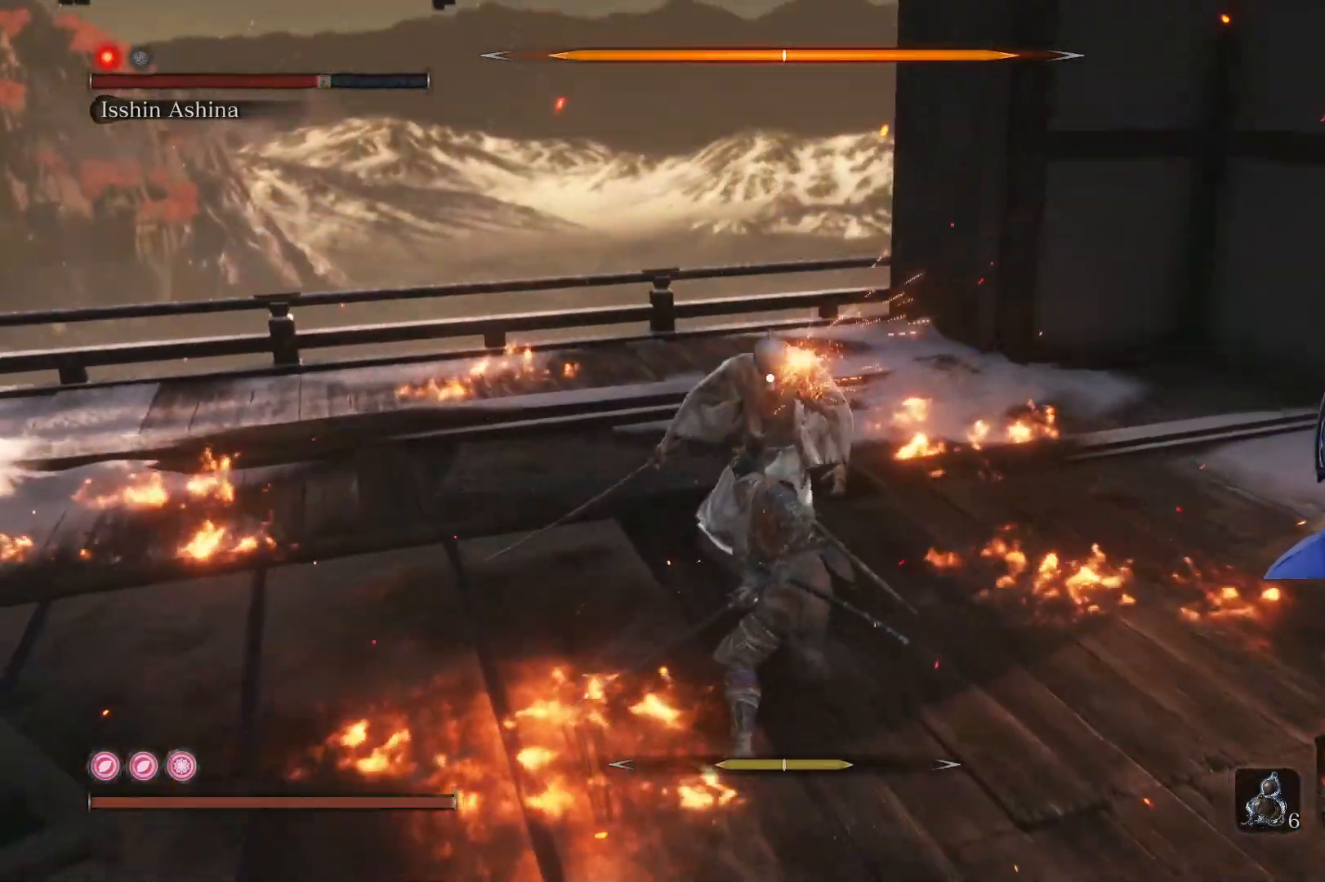
{"buttons": ["R1"], "left_stick": "up", "right_stick": "center", "events": [[50, "R1", "down"], [150, "R1", "up"], [500, "R1", "down"]]}
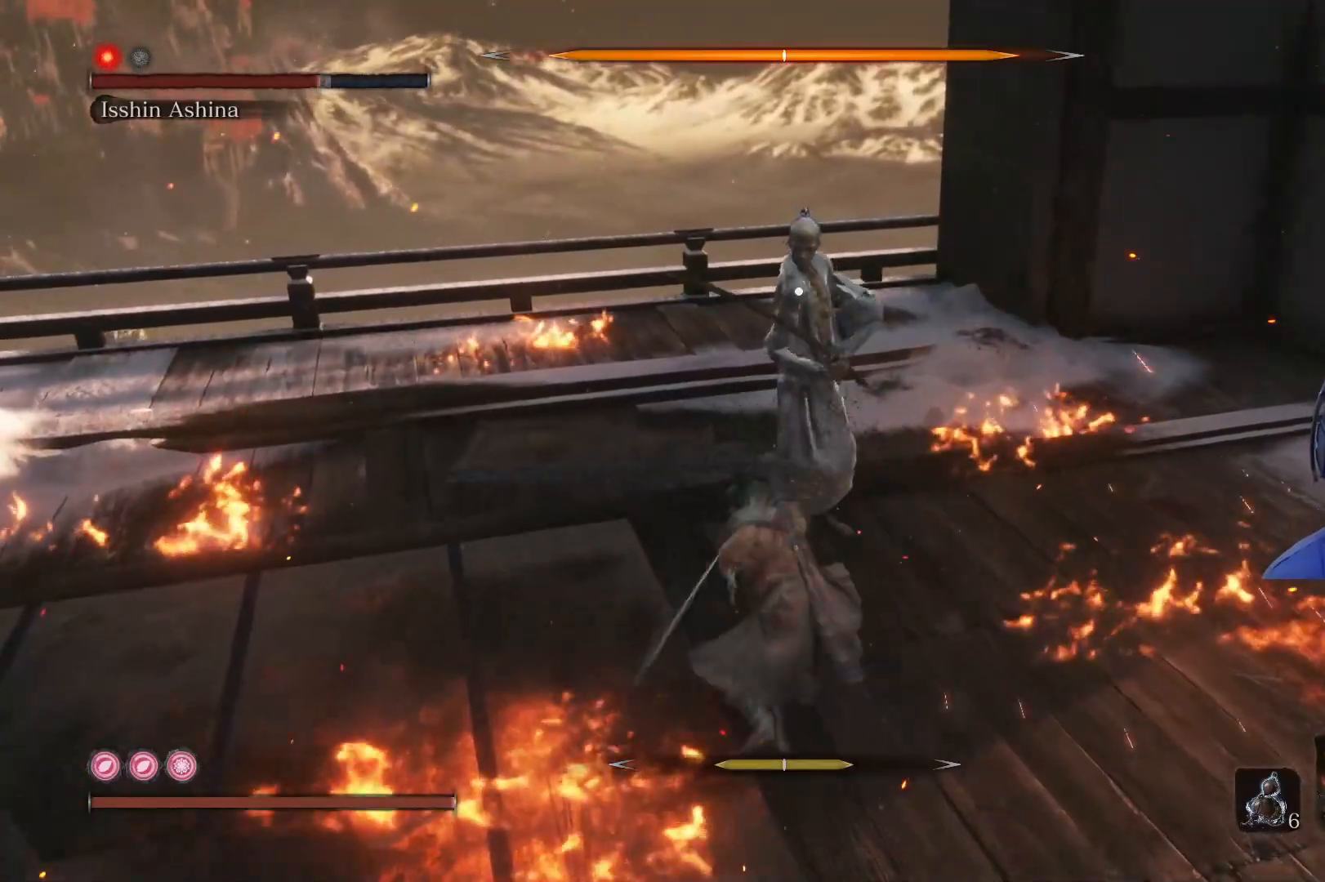
{"buttons": [], "left_stick": "up", "right_stick": "center", "events": [[200, "R1", "up"]]}
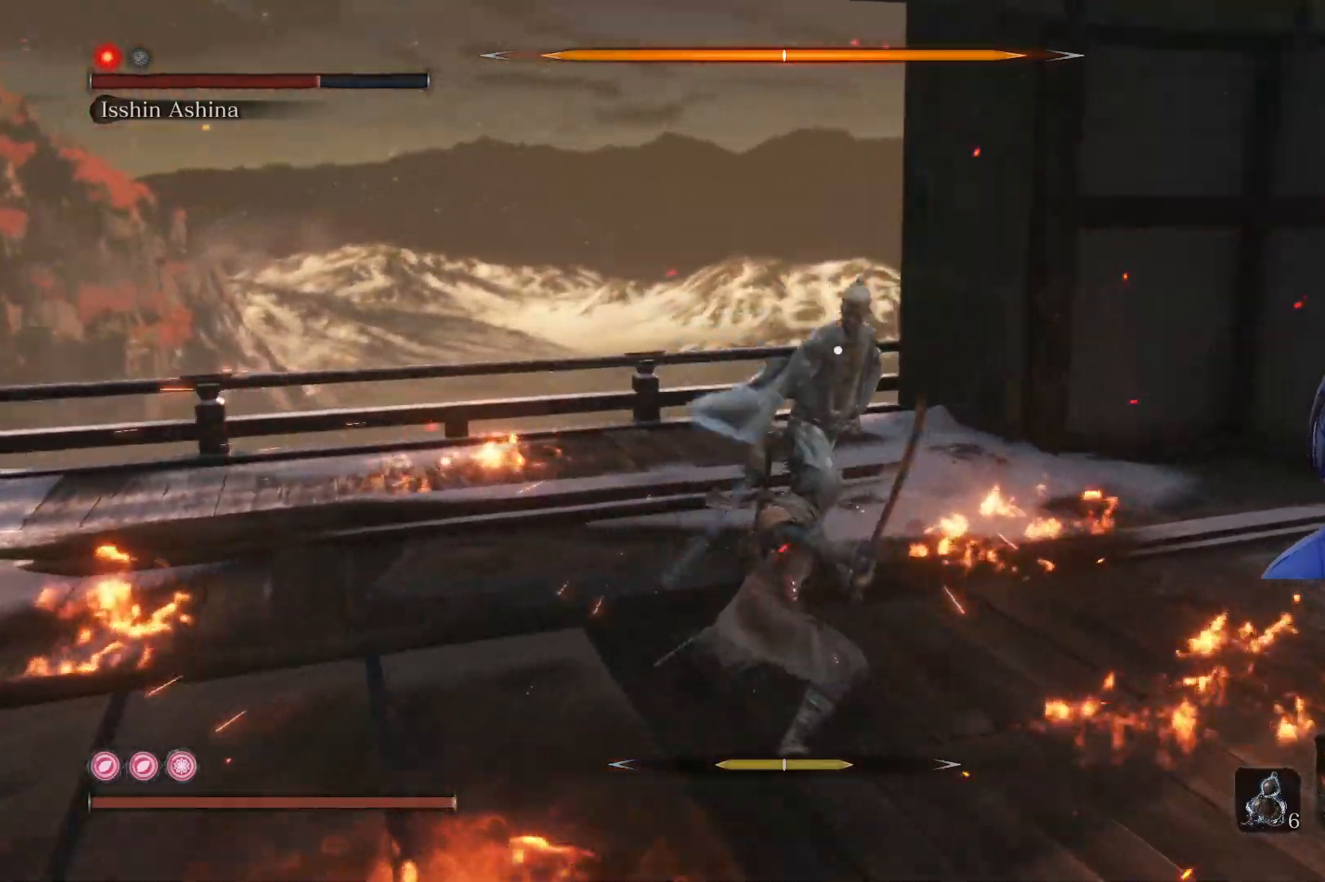
{"buttons": [], "left_stick": "center", "right_stick": "center", "events": [[150, "R1", "down"], [367, "R1", "up"], [400, "left_stick", "center"]]}
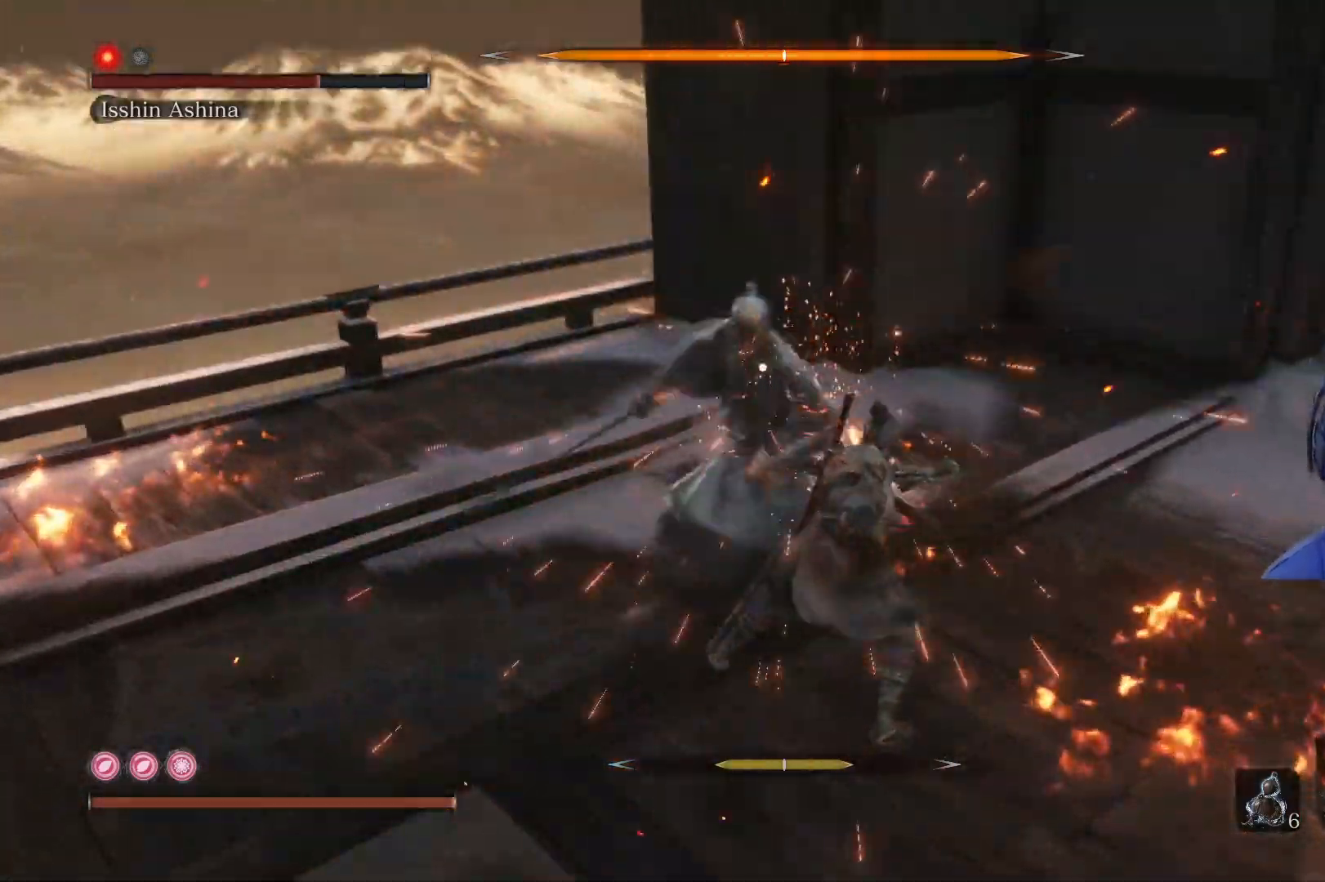
{"buttons": [], "left_stick": "down-left", "right_stick": "center", "events": [[500, "left_stick", "down-left"]]}
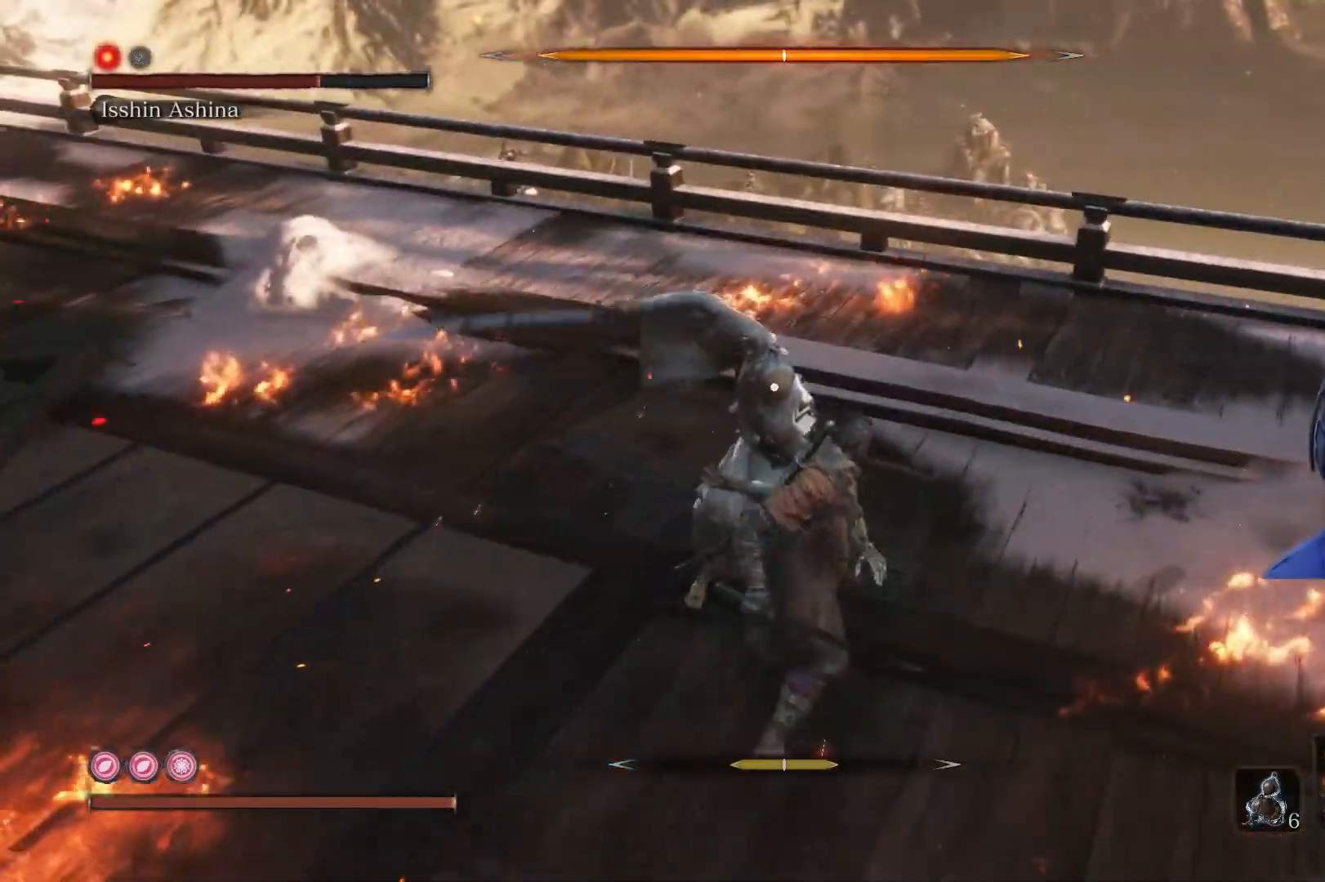
{"buttons": [], "left_stick": "center", "right_stick": "center", "events": [[100, "L1", "down"], [100, "left_stick", "center"], [150, "left_stick", "up"], [333, "left_stick", "center"], [350, "L1", "up"]]}
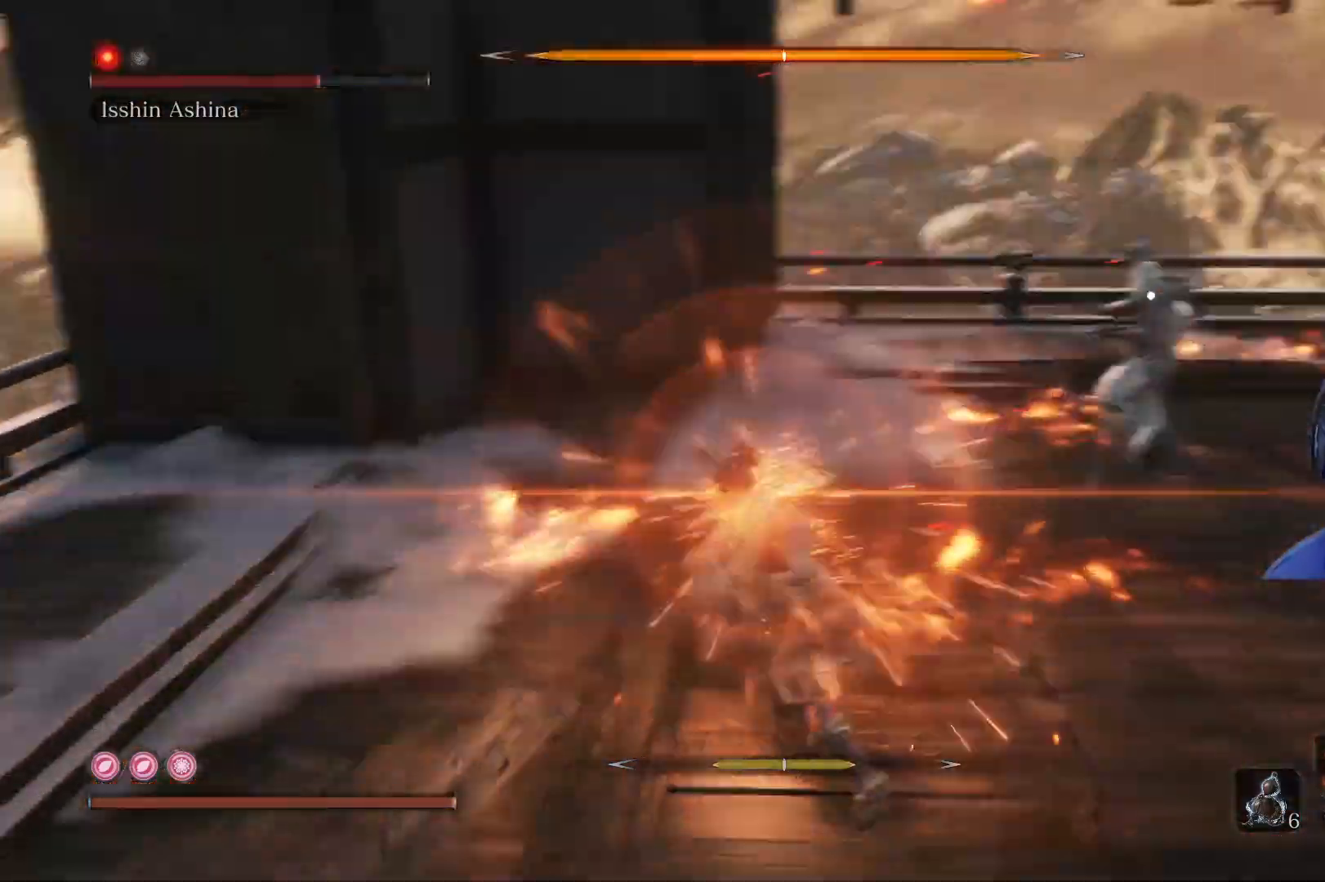
{"buttons": [], "left_stick": "down-right", "right_stick": "center", "events": [[100, "left_stick", "down-right"]]}
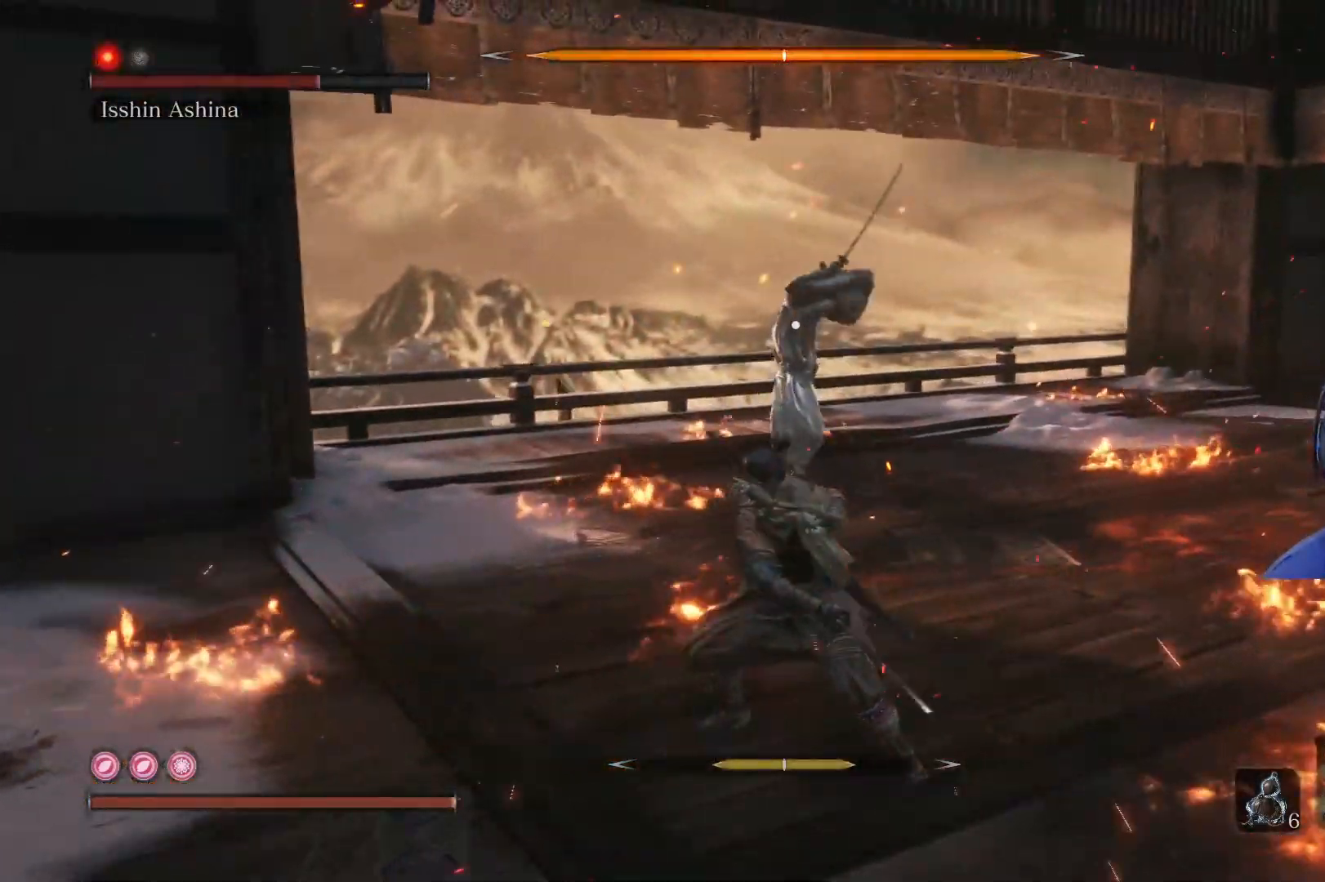
{"buttons": [], "left_stick": "up-right", "right_stick": "center", "events": [[50, "left_stick", "right"], [250, "left_stick", "up-right"]]}
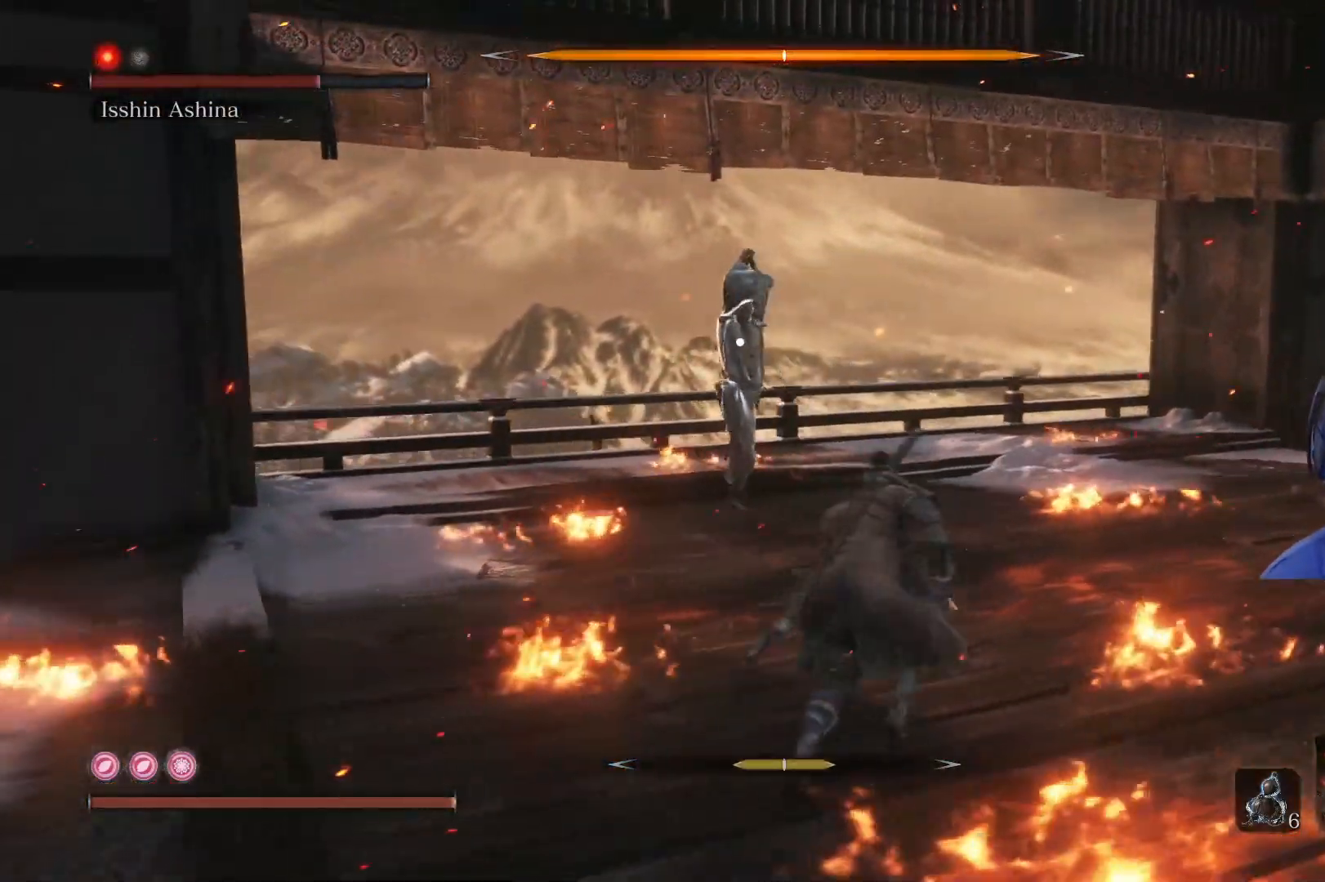
{"buttons": [], "left_stick": "up-right", "right_stick": "center", "events": []}
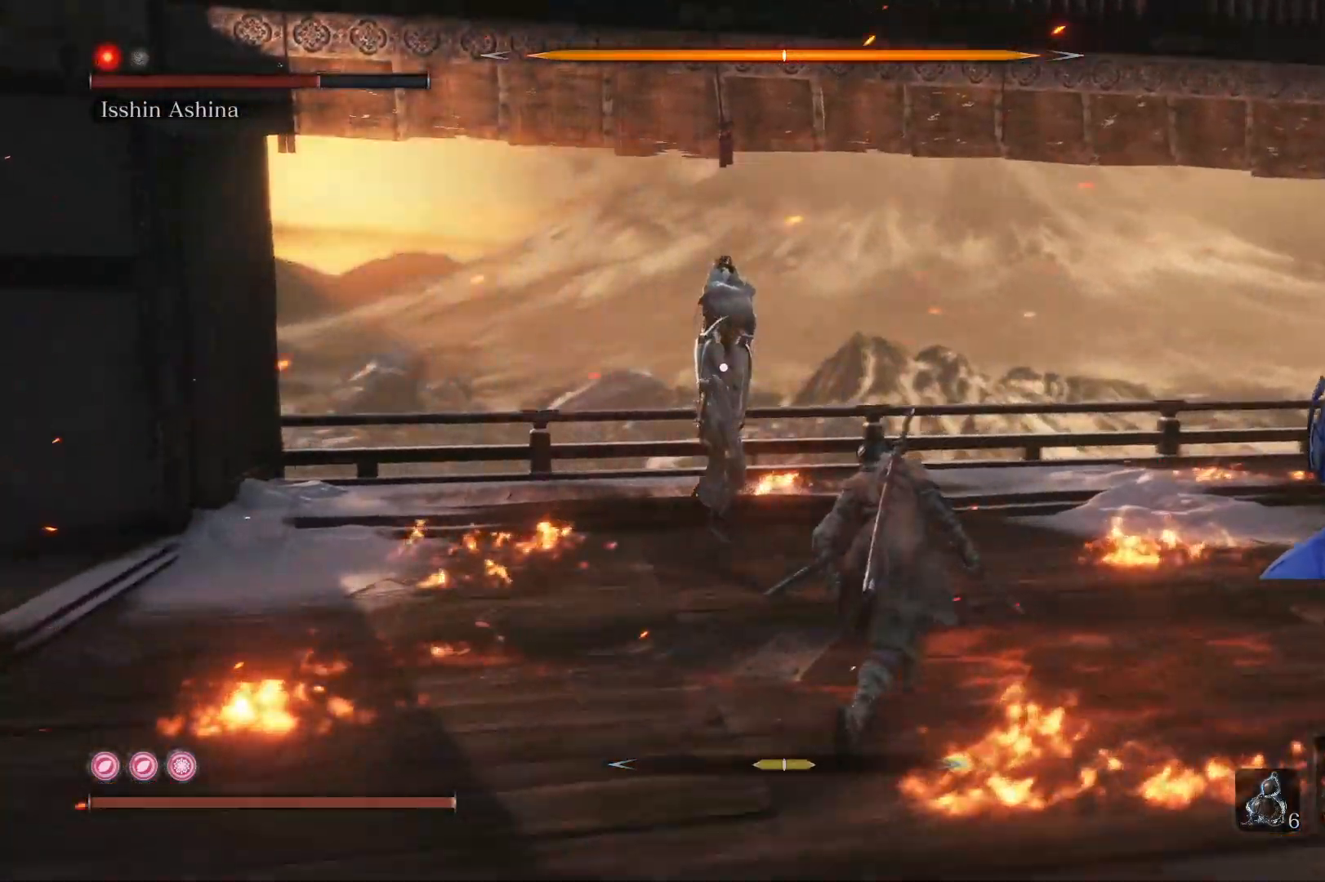
{"buttons": [], "left_stick": "up-right", "right_stick": "center", "events": [[67, "B", "down"], [200, "B", "up"]]}
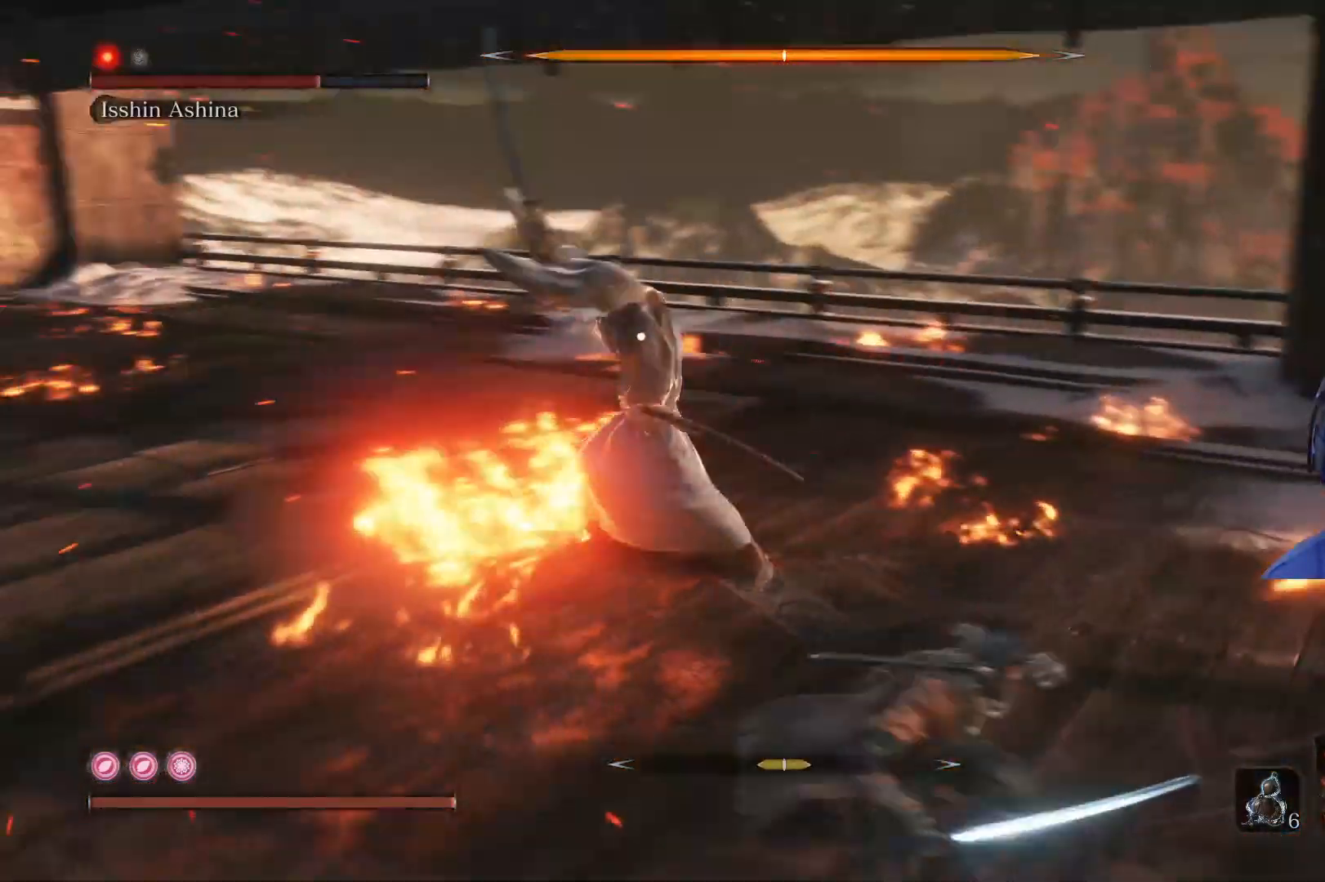
{"buttons": [], "left_stick": "up", "right_stick": "center", "events": [[233, "left_stick", "up"], [333, "B", "down"], [450, "B", "up"]]}
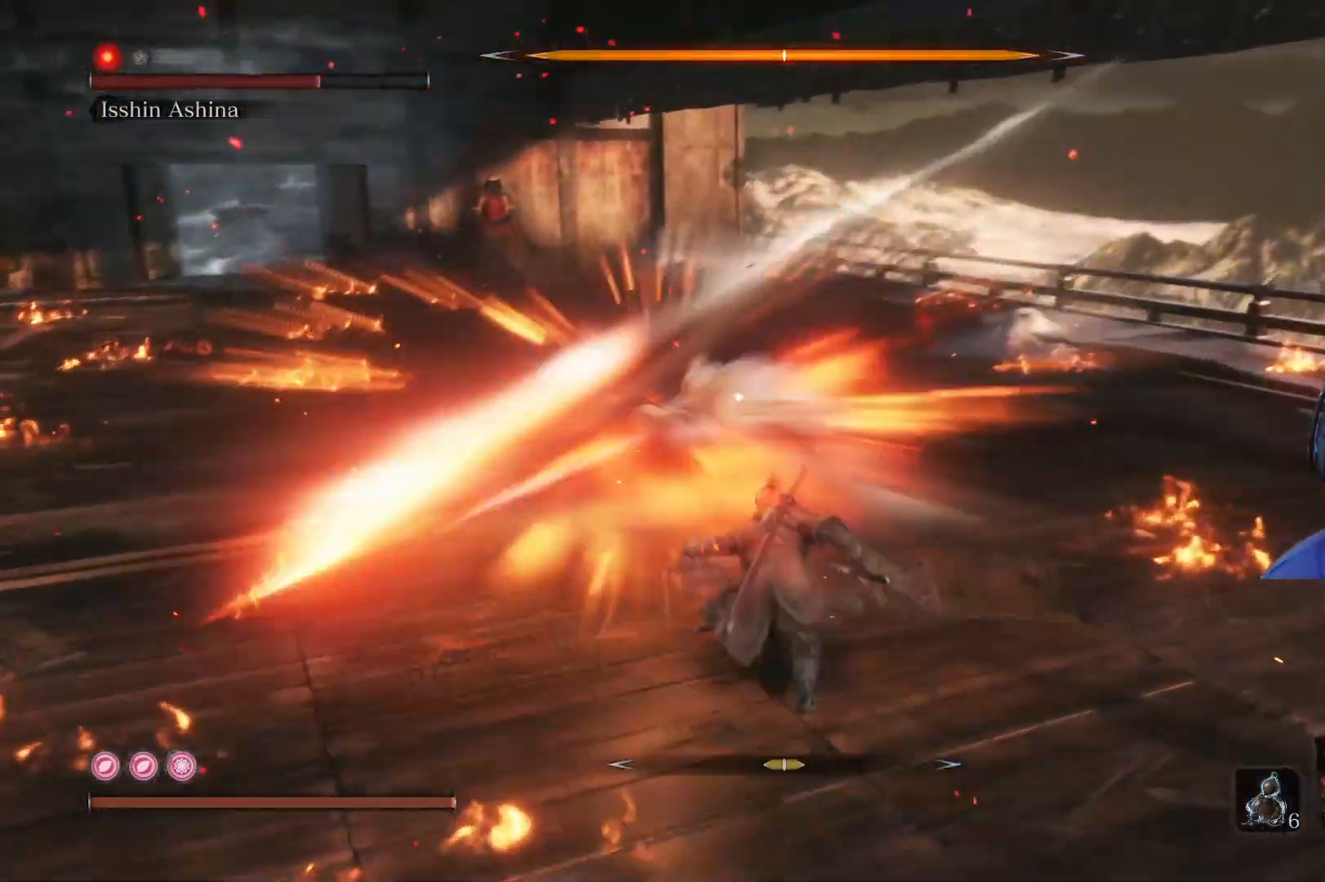
{"buttons": [], "left_stick": "up-right", "right_stick": "center", "events": [[133, "left_stick", "up-right"], [183, "R1", "down"], [283, "R1", "up"], [333, "R1", "down"], [450, "R1", "up"]]}
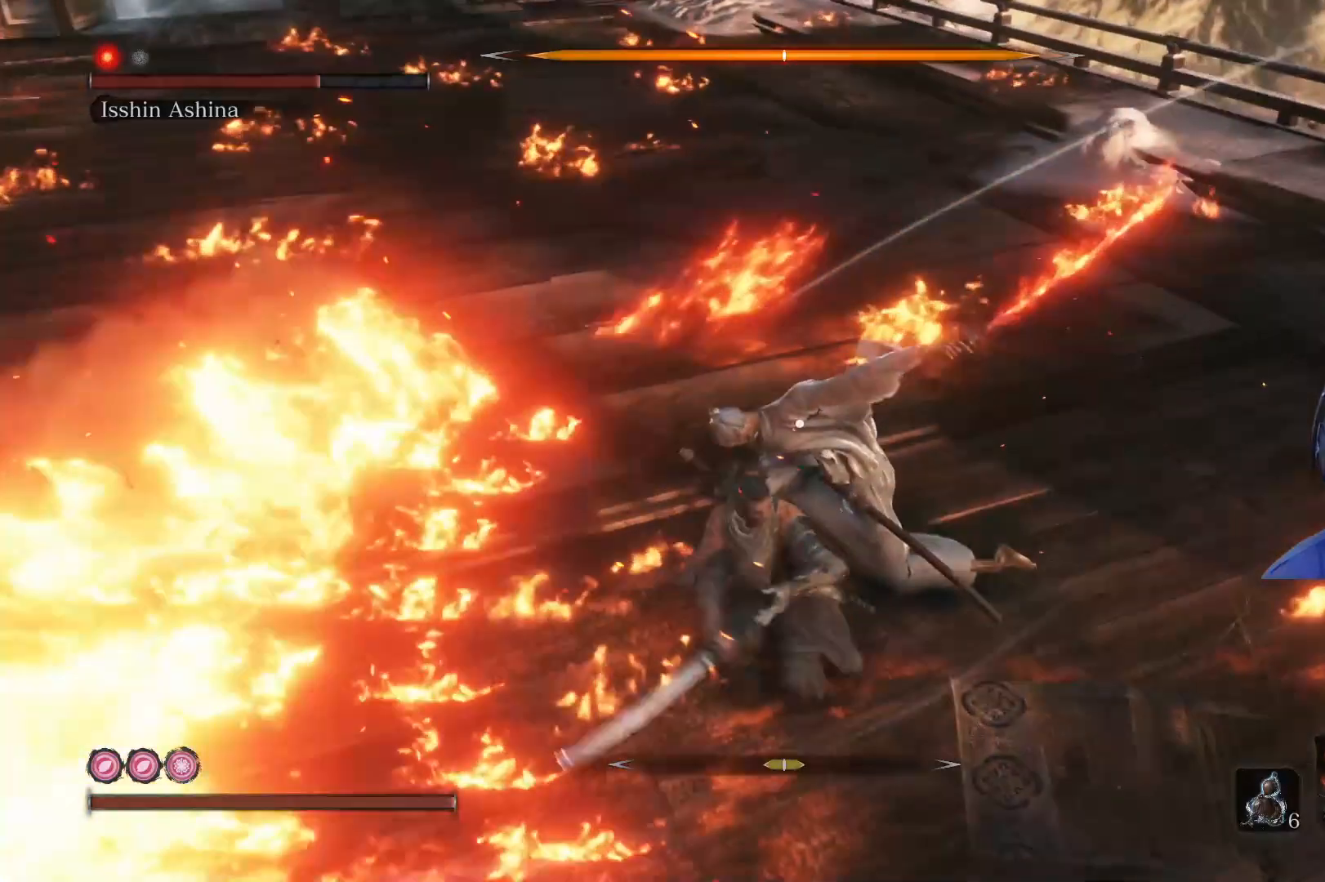
{"buttons": [], "left_stick": "up", "right_stick": "center", "events": [[17, "R1", "down"], [117, "R1", "up"], [183, "R1", "down"], [250, "R1", "up"], [250, "left_stick", "up"], [350, "R1", "down"], [450, "R1", "up"]]}
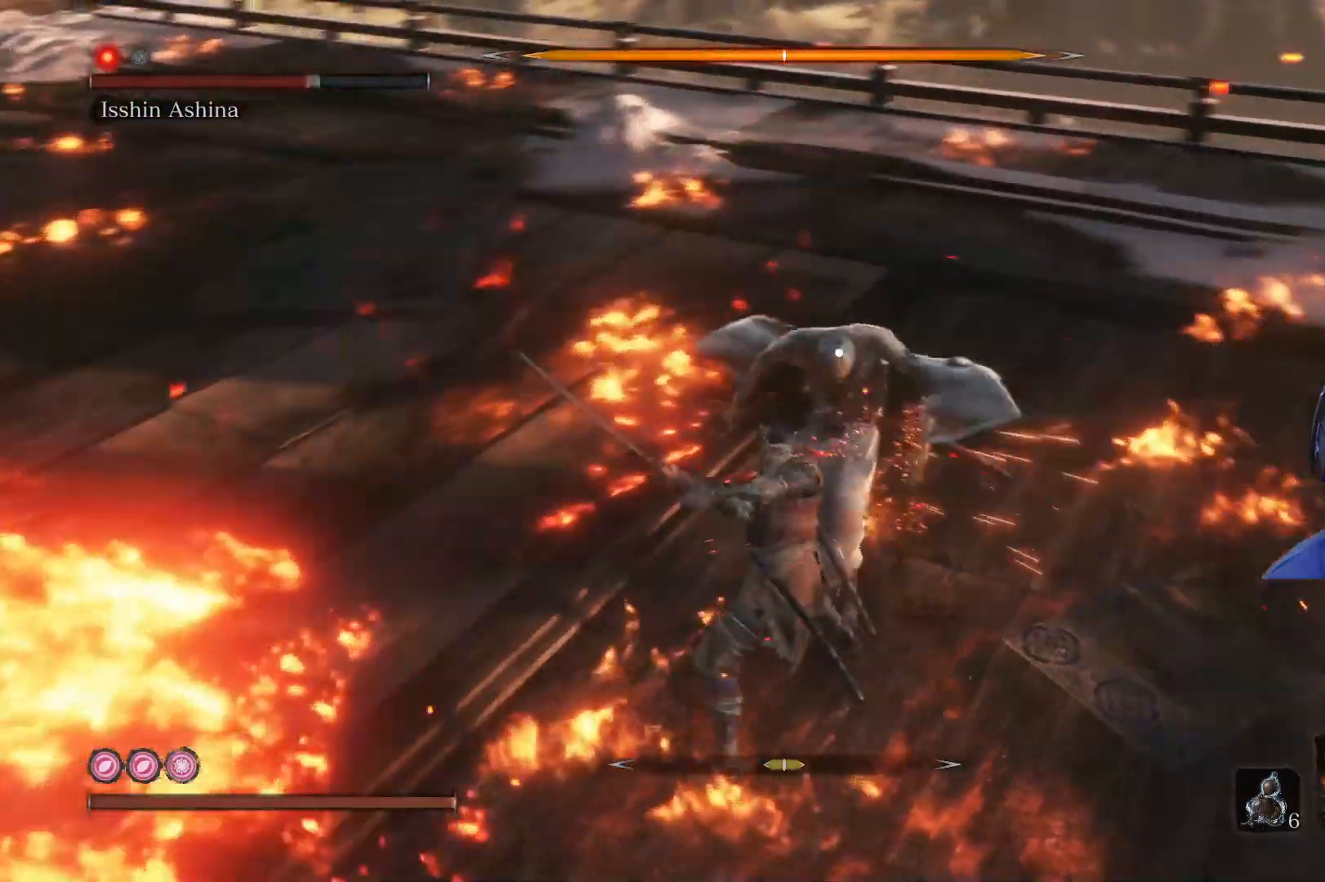
{"buttons": [], "left_stick": "up", "right_stick": "center", "events": [[17, "R1", "down"], [100, "R1", "up"], [183, "R1", "down"], [267, "R1", "up"], [350, "R1", "down"], [417, "R1", "up"]]}
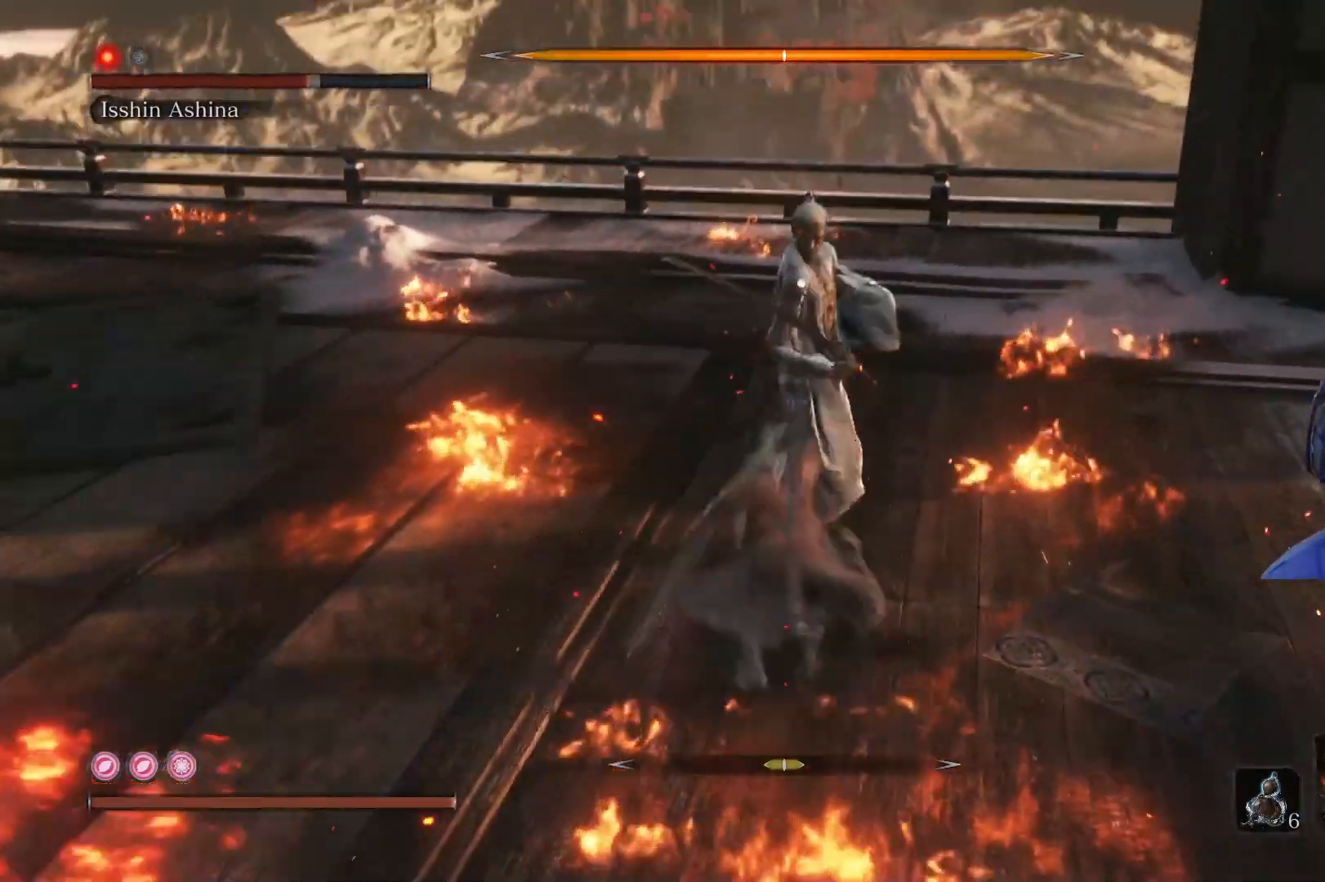
{"buttons": [], "left_stick": "up", "right_stick": "center", "events": [[17, "R1", "down"], [117, "R1", "up"]]}
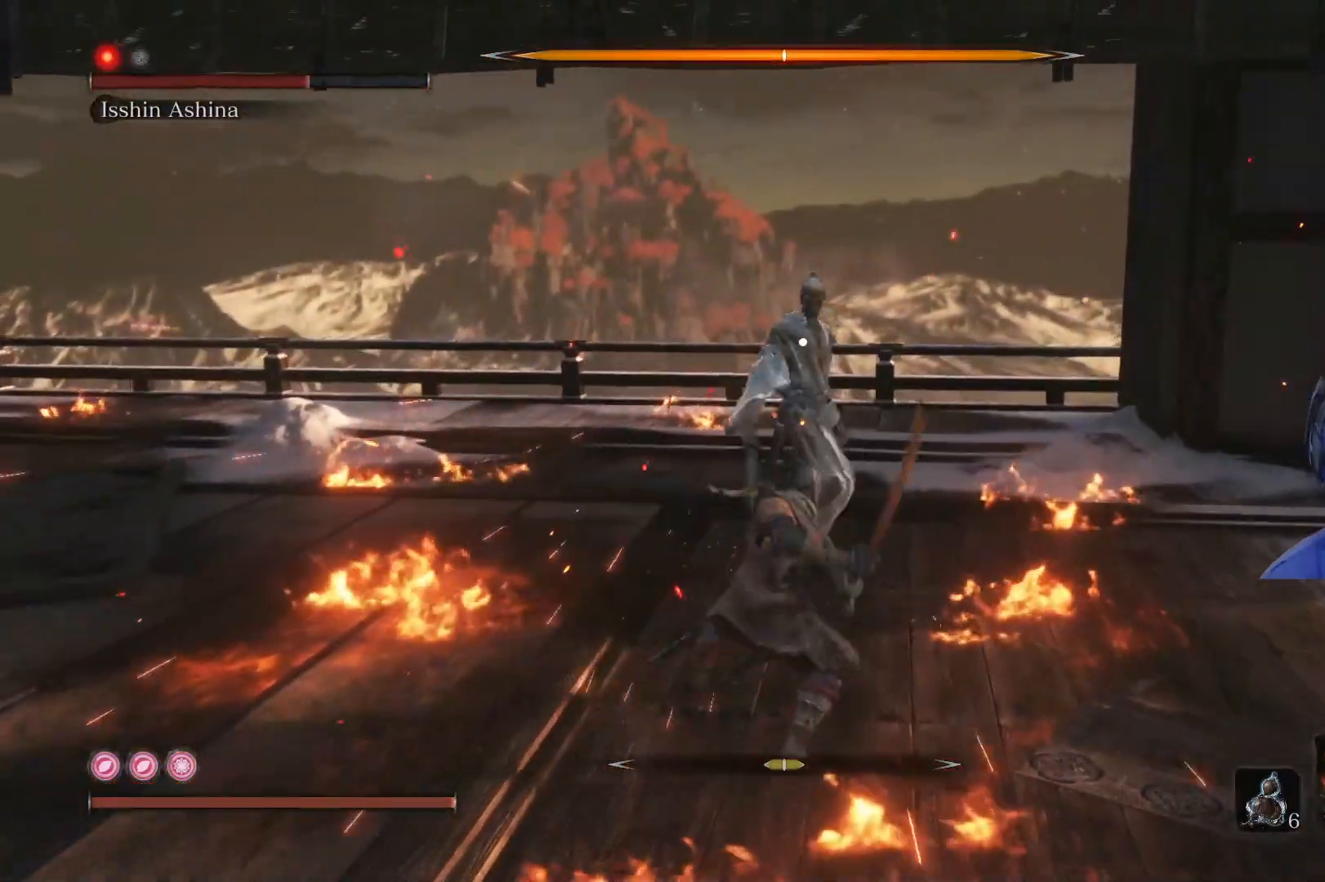
{"buttons": [], "left_stick": "up-right", "right_stick": "center", "events": [[67, "R1", "down"], [317, "R1", "up"], [467, "left_stick", "up-right"]]}
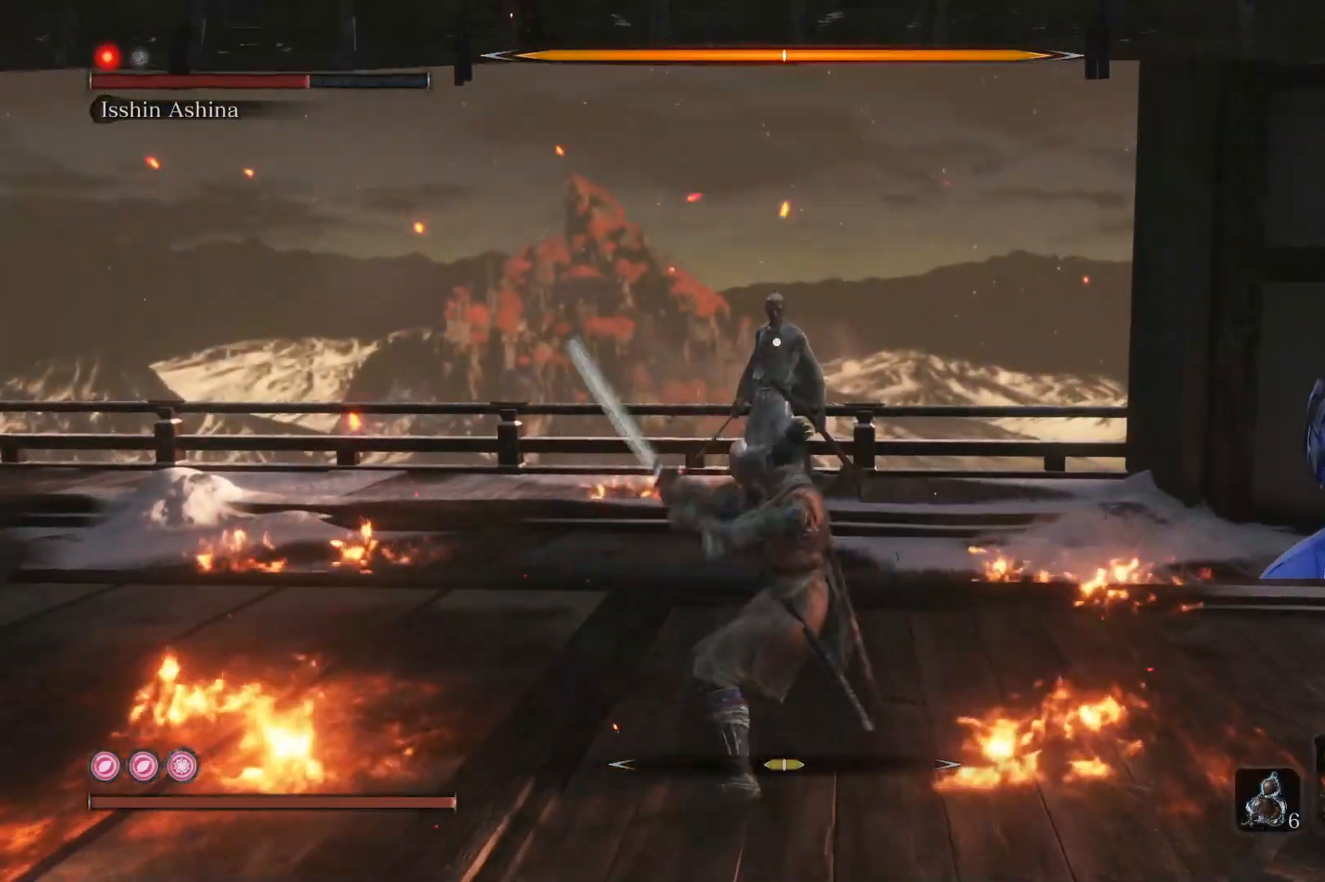
{"buttons": [], "left_stick": "down", "right_stick": "center", "events": [[33, "left_stick", "center"], [117, "left_stick", "down"]]}
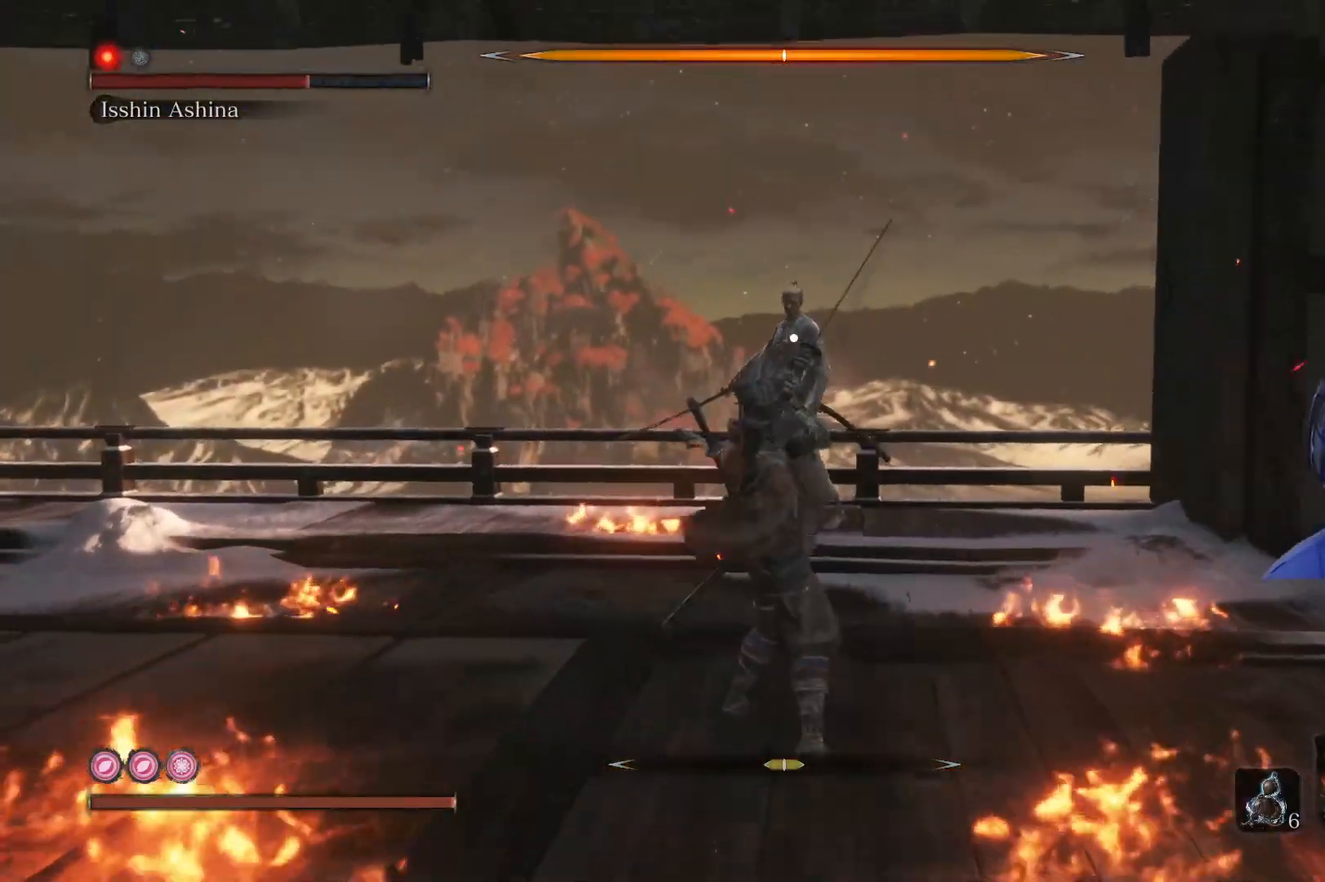
{"buttons": [], "left_stick": "down", "right_stick": "center", "events": [[367, "Y", "down"], [450, "Y", "up"]]}
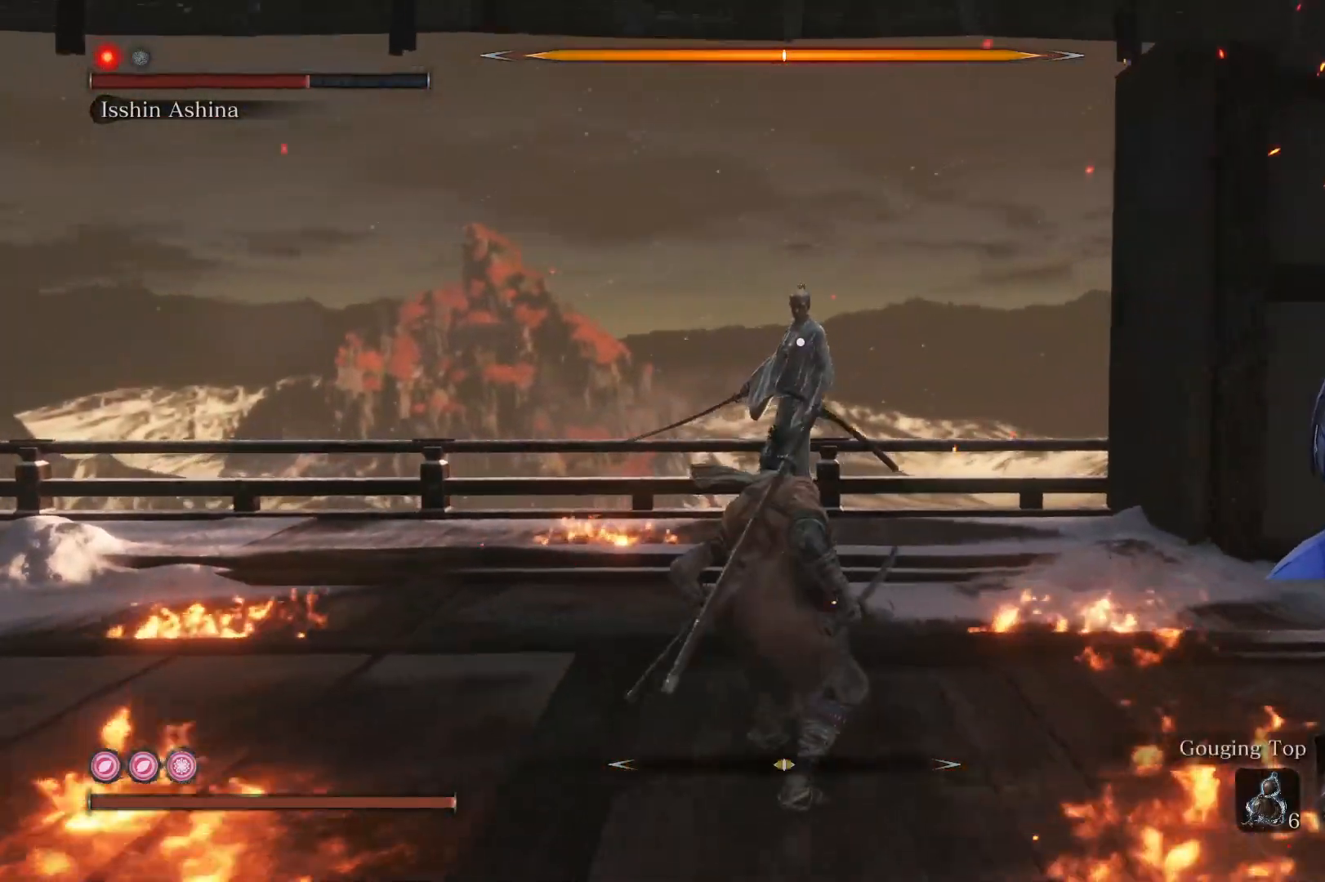
{"buttons": [], "left_stick": "center", "right_stick": "center", "events": [[117, "R2", "down"], [233, "left_stick", "center"], [283, "R2", "up"], [350, "R2", "down"], [467, "R2", "up"]]}
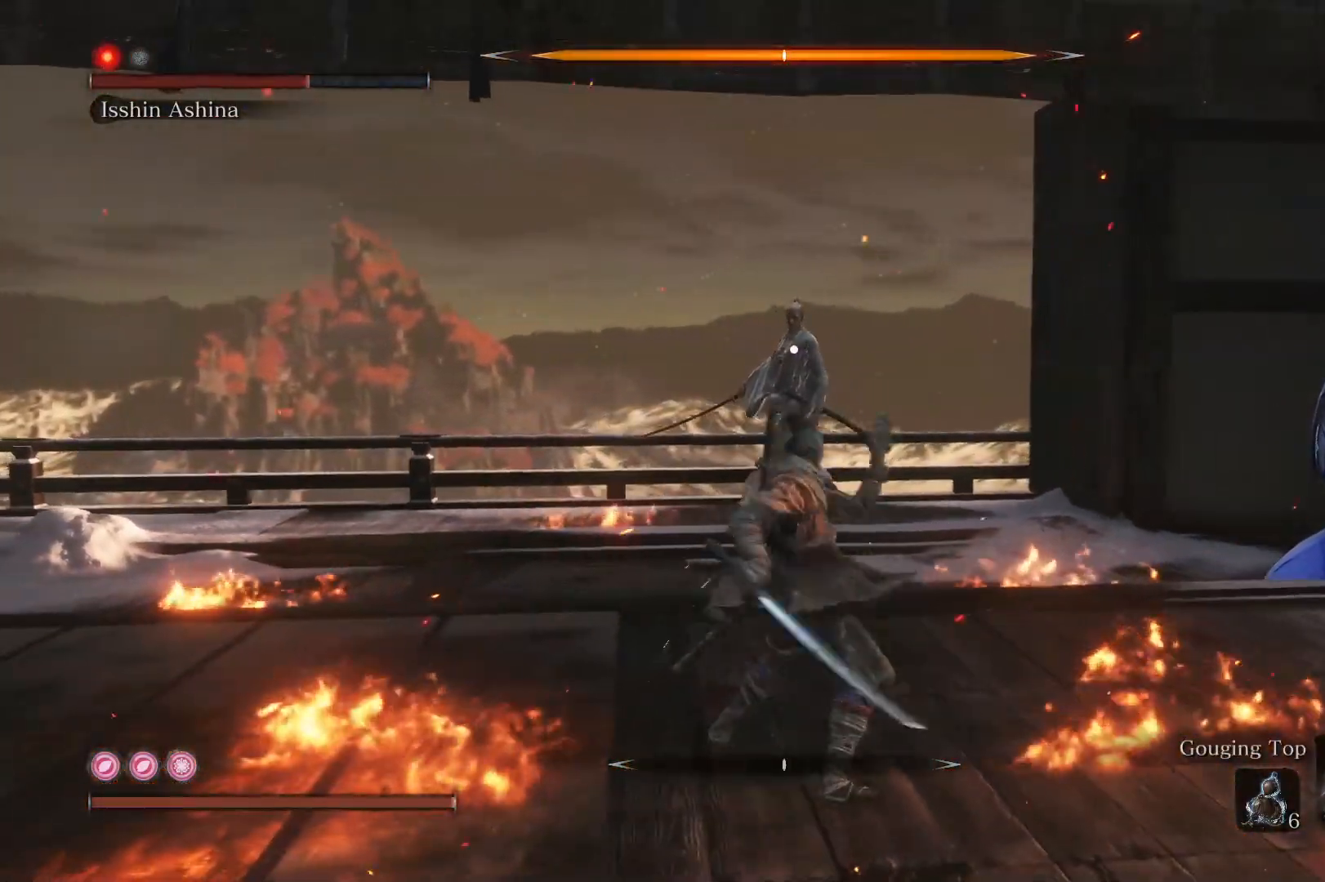
{"buttons": ["R1"], "left_stick": "center", "right_stick": "center", "events": [[33, "R2", "down"], [83, "R2", "up"], [233, "R1", "down"], [333, "R1", "up"], [417, "R1", "down"]]}